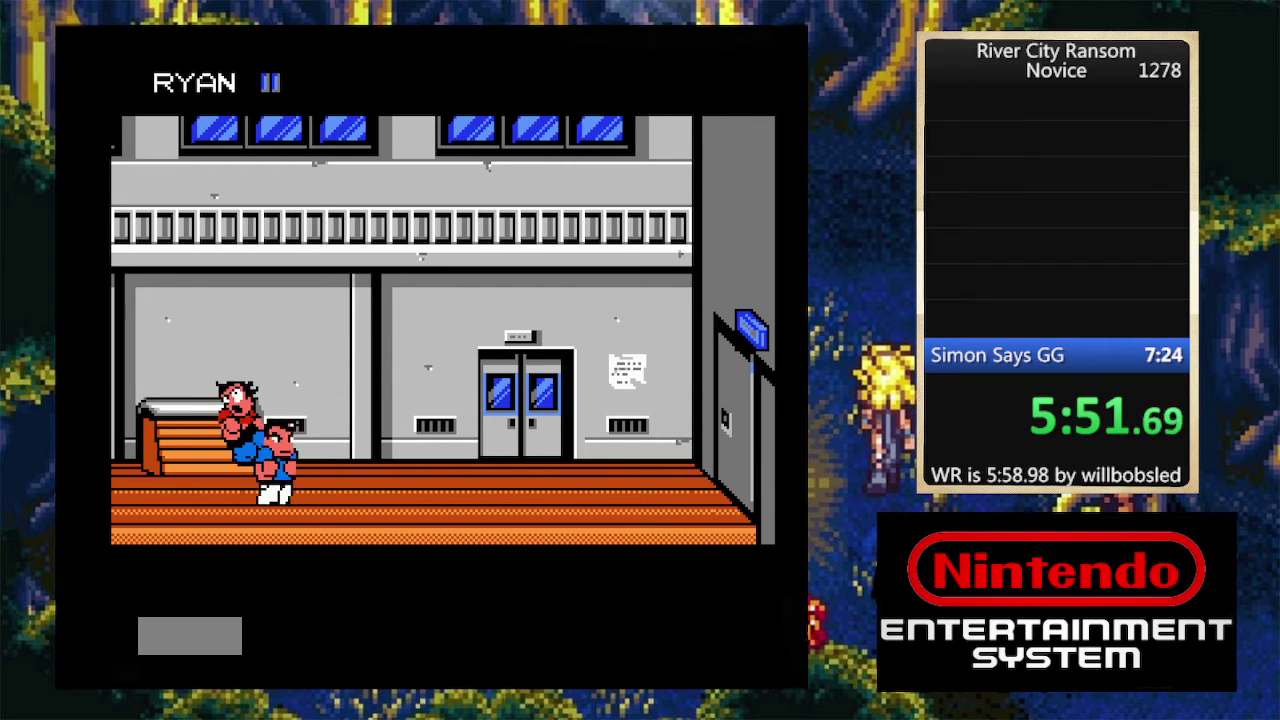
Gameplay with a controller (Nintendo layout); each line is a JSON object with the inputs held at the frame after it. "events" lists button and stick changes between this image and that frame as [ms after this image, input, new state], when the widget could be followed in between. Not read: L3 R3 left_stick right_stick.
{"buttons": [], "events": [[500, "DPAD_RIGHT", "up"]]}
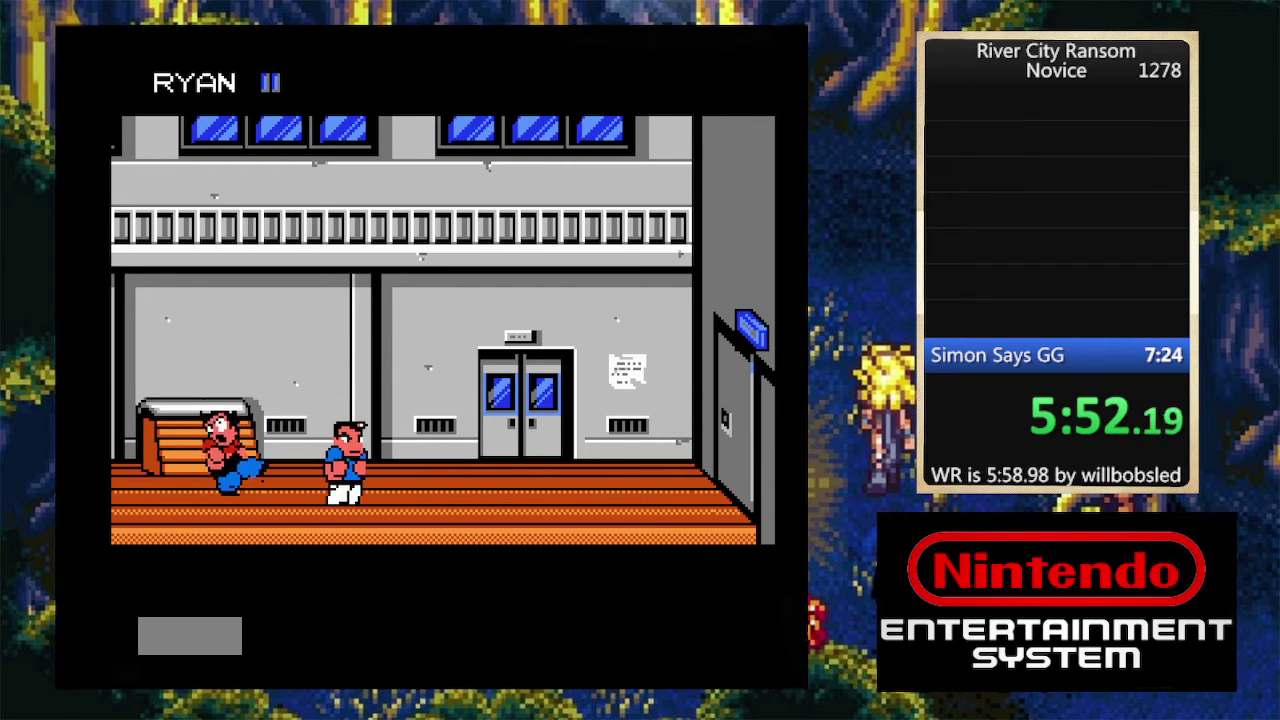
{"buttons": ["DPAD_LEFT"], "events": [[300, "DPAD_LEFT", "down"], [366, "DPAD_LEFT", "up"], [433, "DPAD_LEFT", "down"]]}
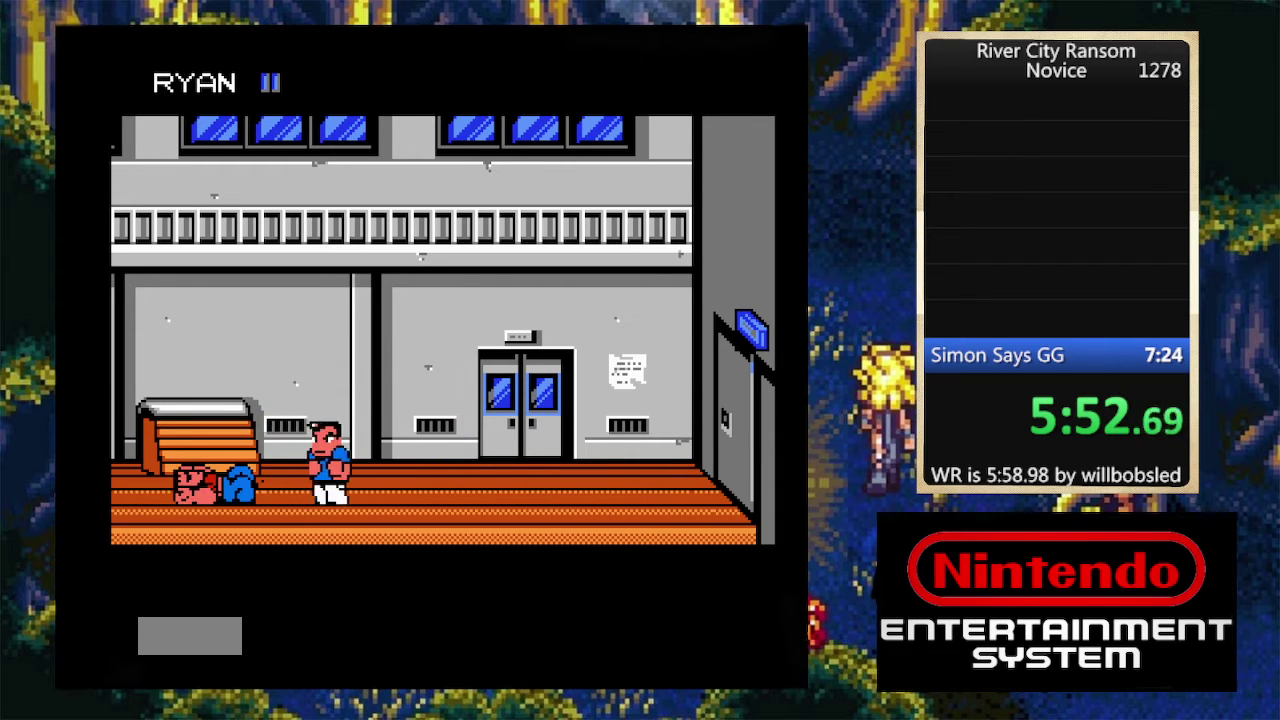
{"buttons": [], "events": [[33, "DPAD_LEFT", "up"], [133, "A", "down"], [266, "A", "up"]]}
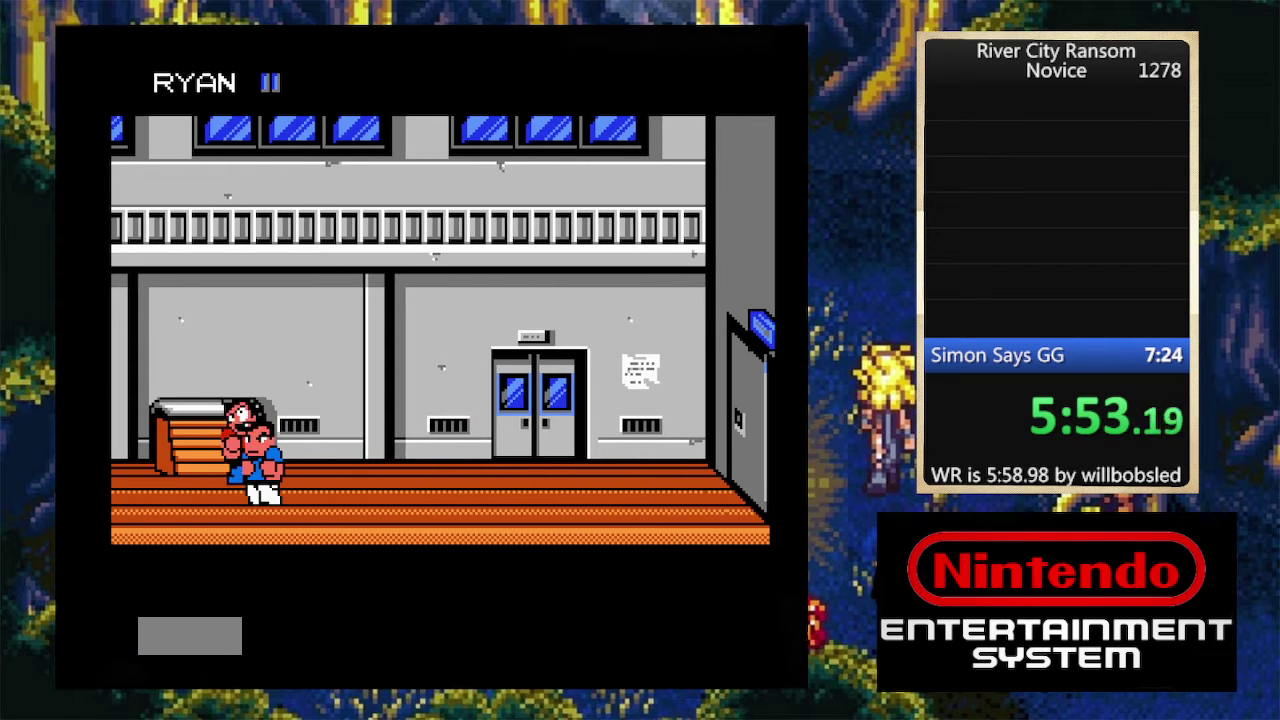
{"buttons": [], "events": [[133, "DPAD_LEFT", "down"], [233, "DPAD_LEFT", "up"], [300, "DPAD_LEFT", "down"], [400, "DPAD_LEFT", "up"]]}
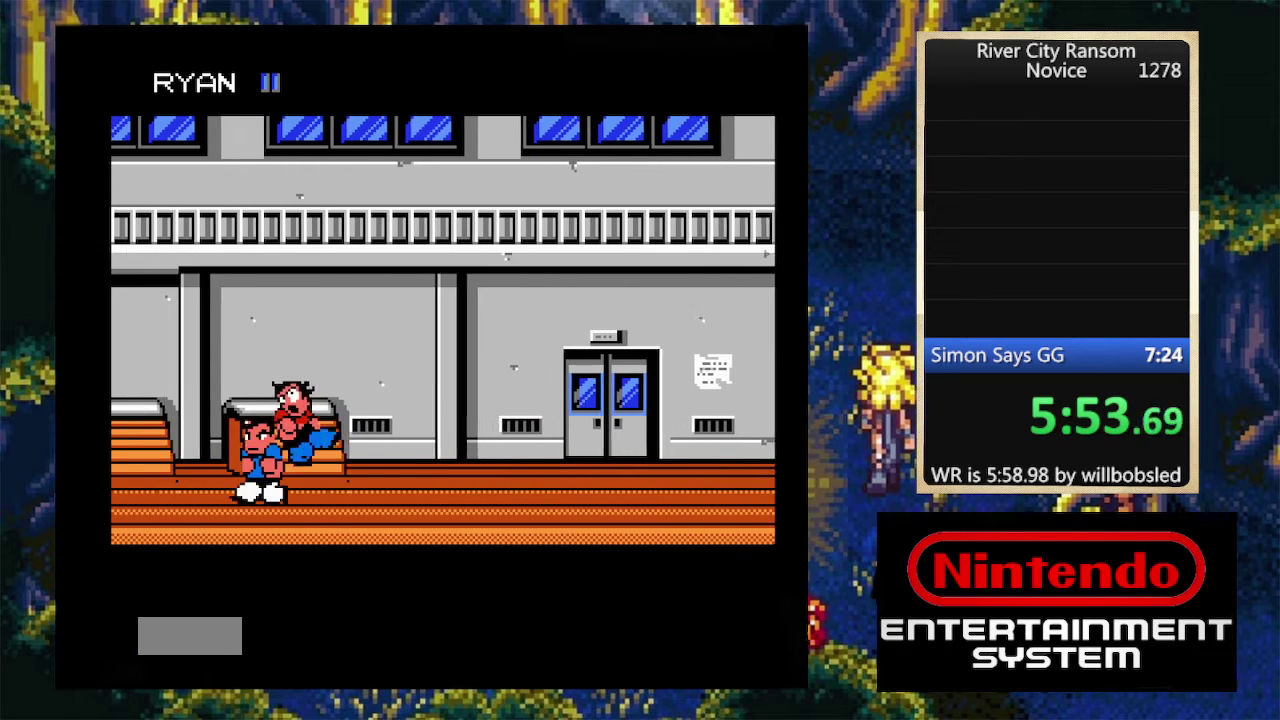
{"buttons": ["DPAD_UP"], "events": [[133, "DPAD_UP", "down"]]}
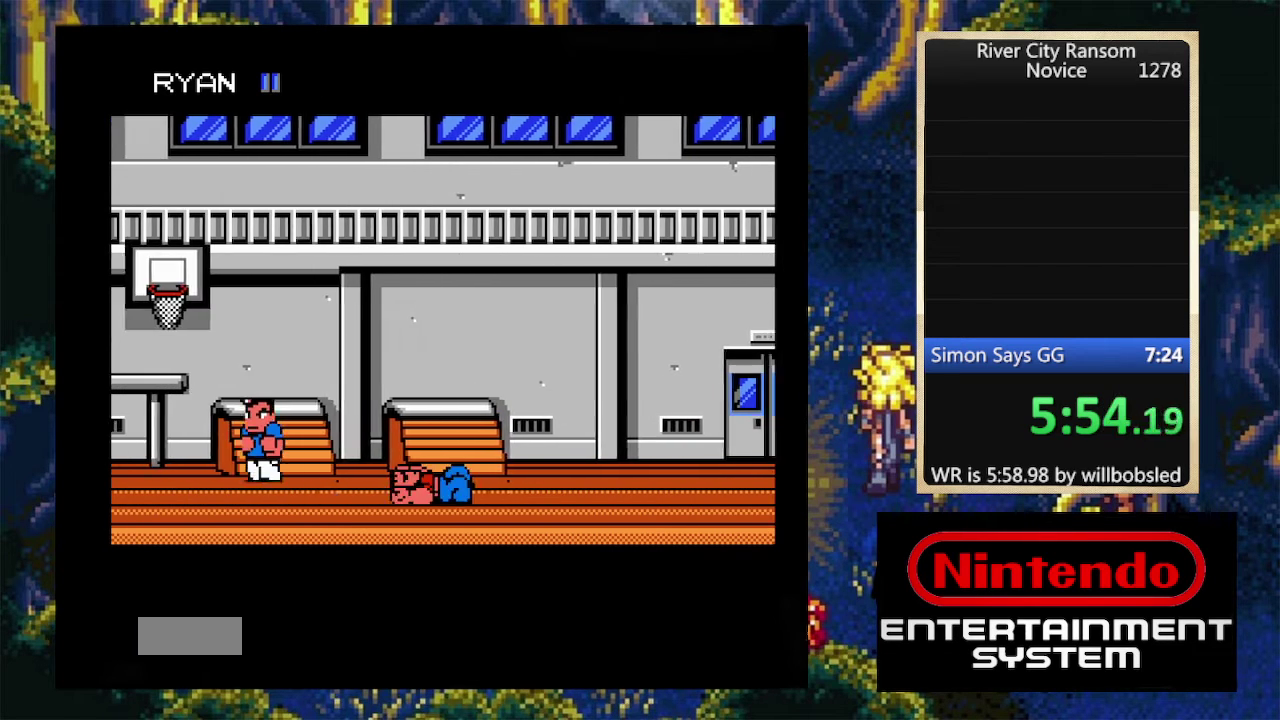
{"buttons": ["DPAD_UP"], "events": []}
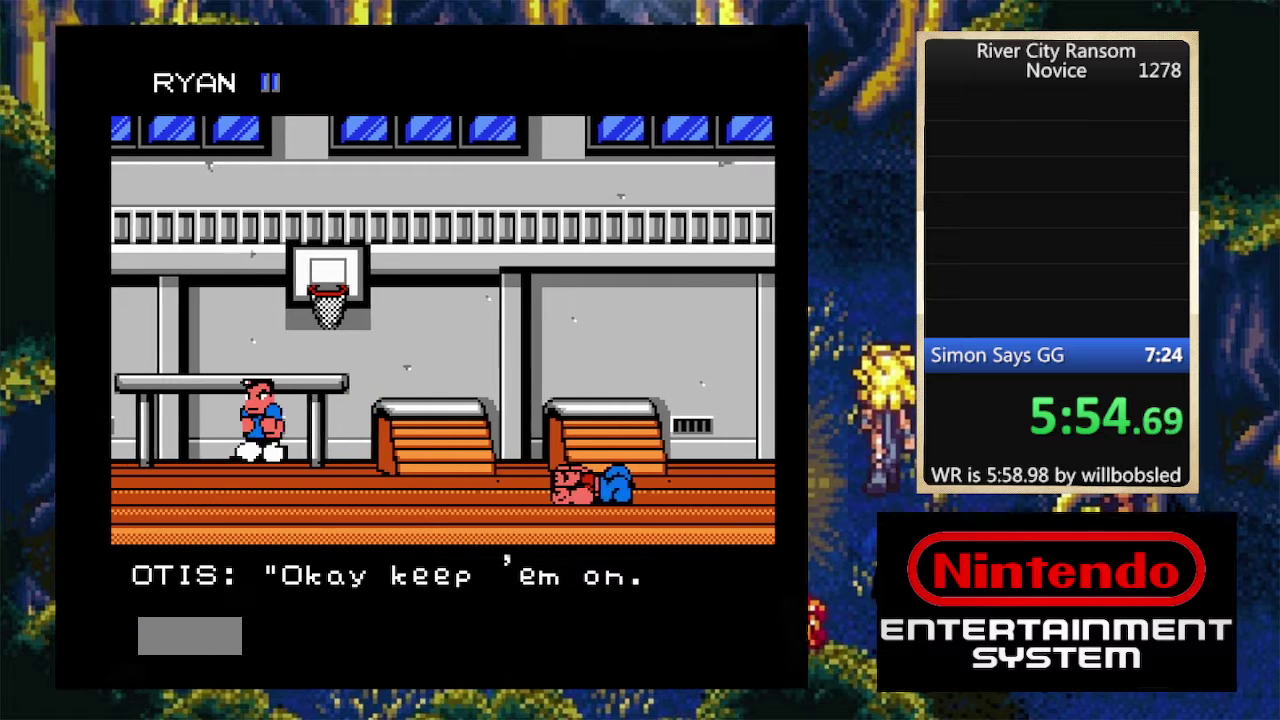
{"buttons": ["DPAD_UP"]}
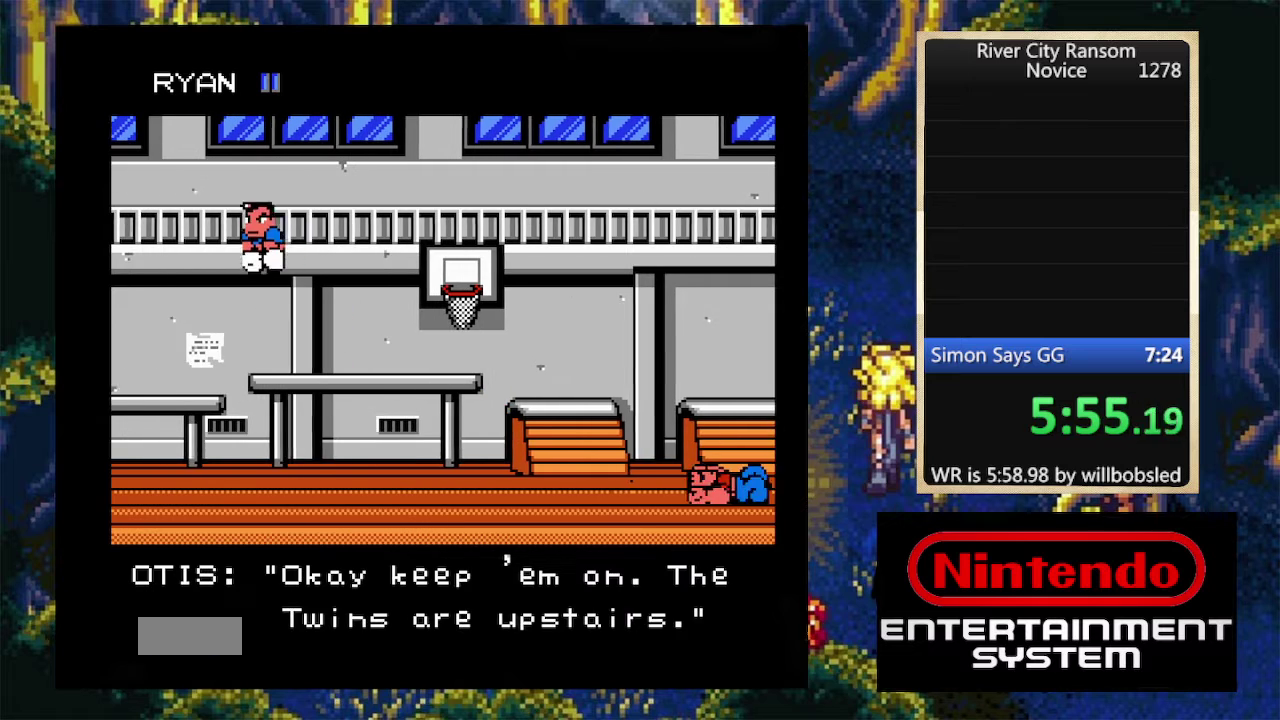
{"buttons": ["DPAD_UP"], "events": []}
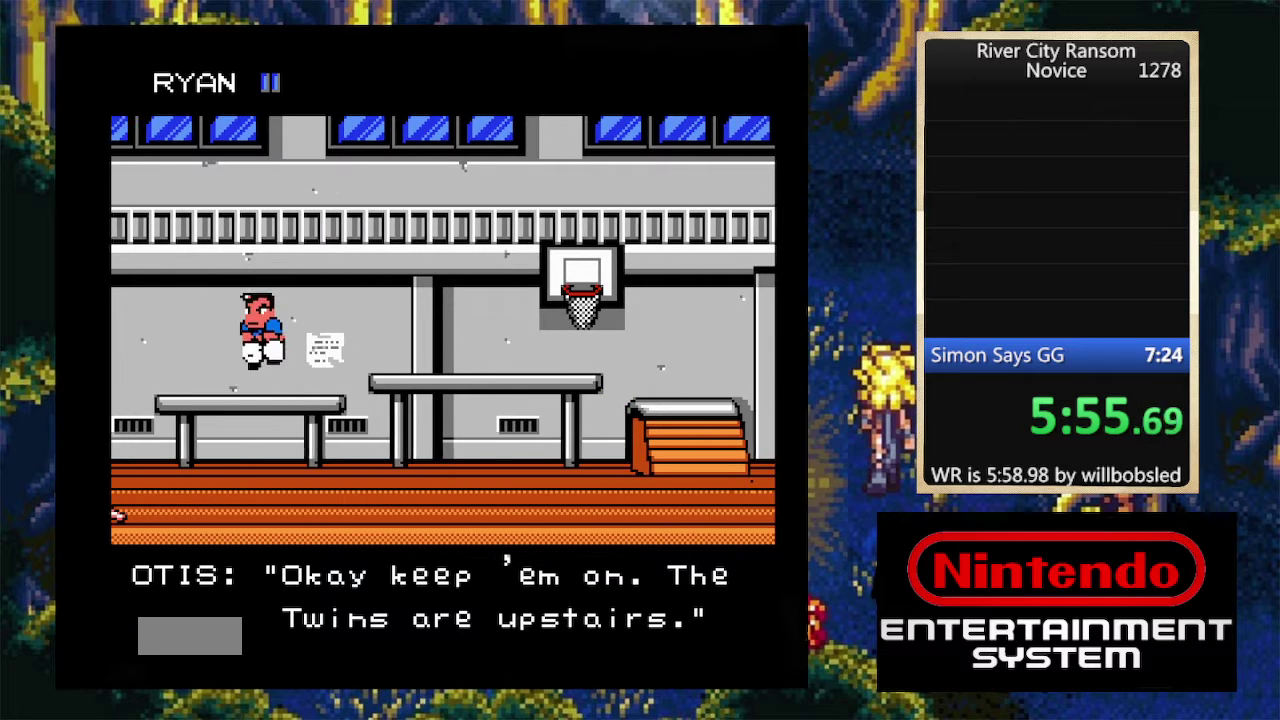
{"buttons": ["DPAD_UP"], "events": []}
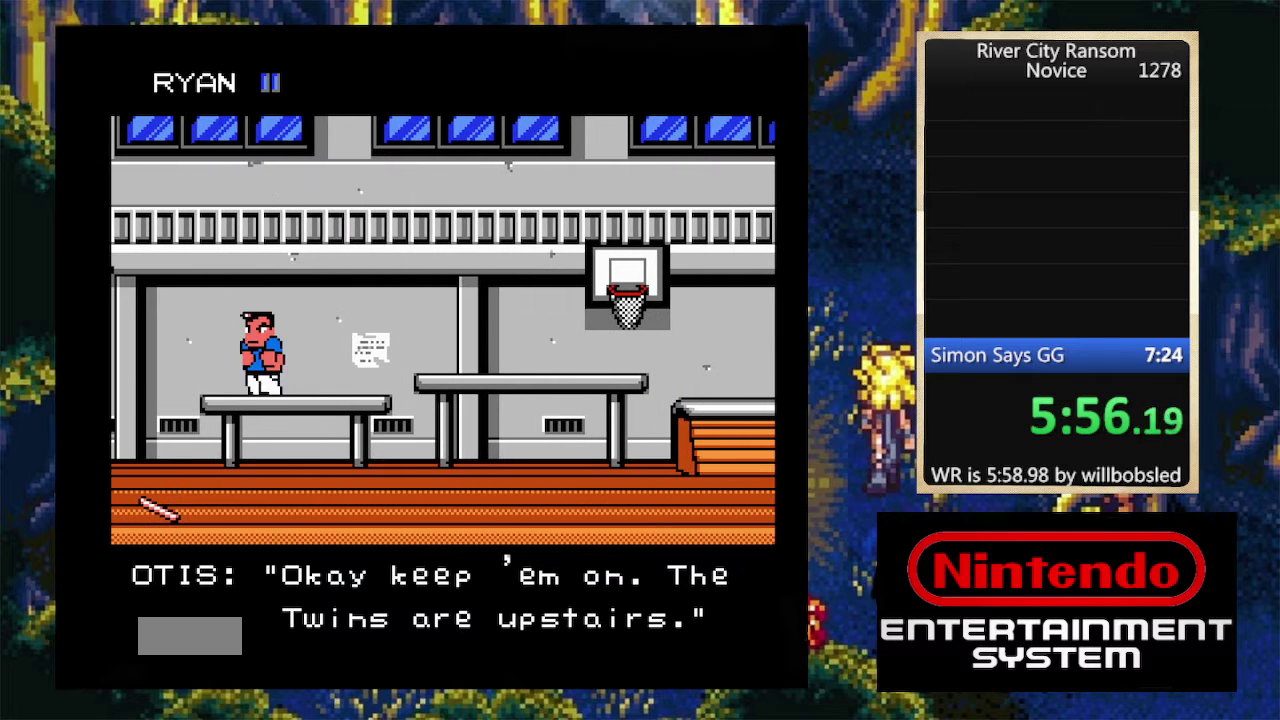
{"buttons": [], "events": [[300, "DPAD_UP", "up"]]}
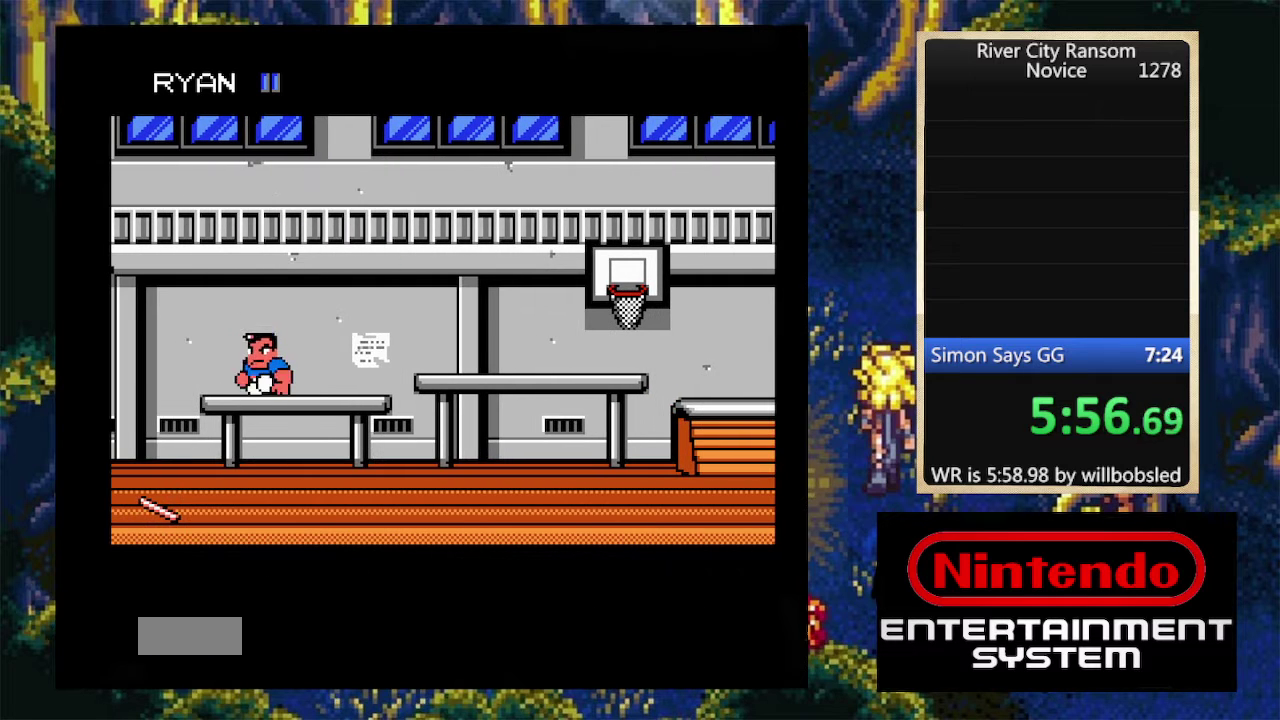
{"buttons": []}
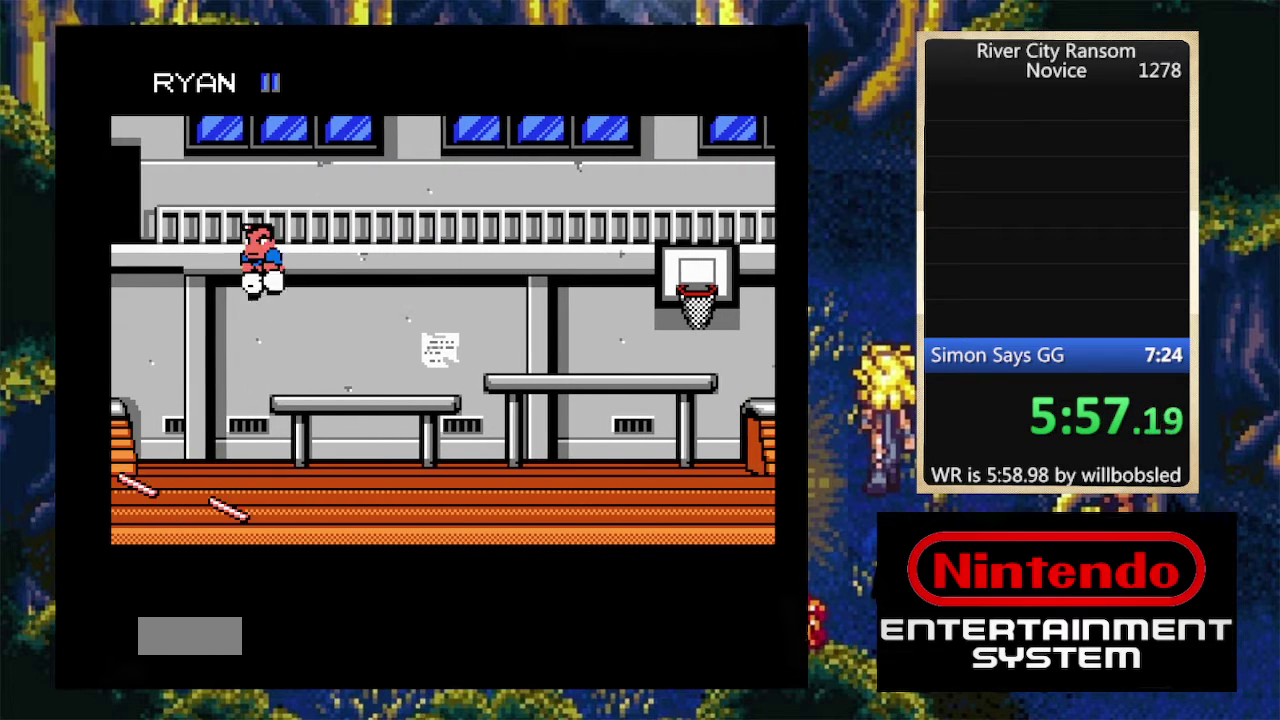
{"buttons": ["DPAD_UP"], "events": [[333, "DPAD_UP", "down"]]}
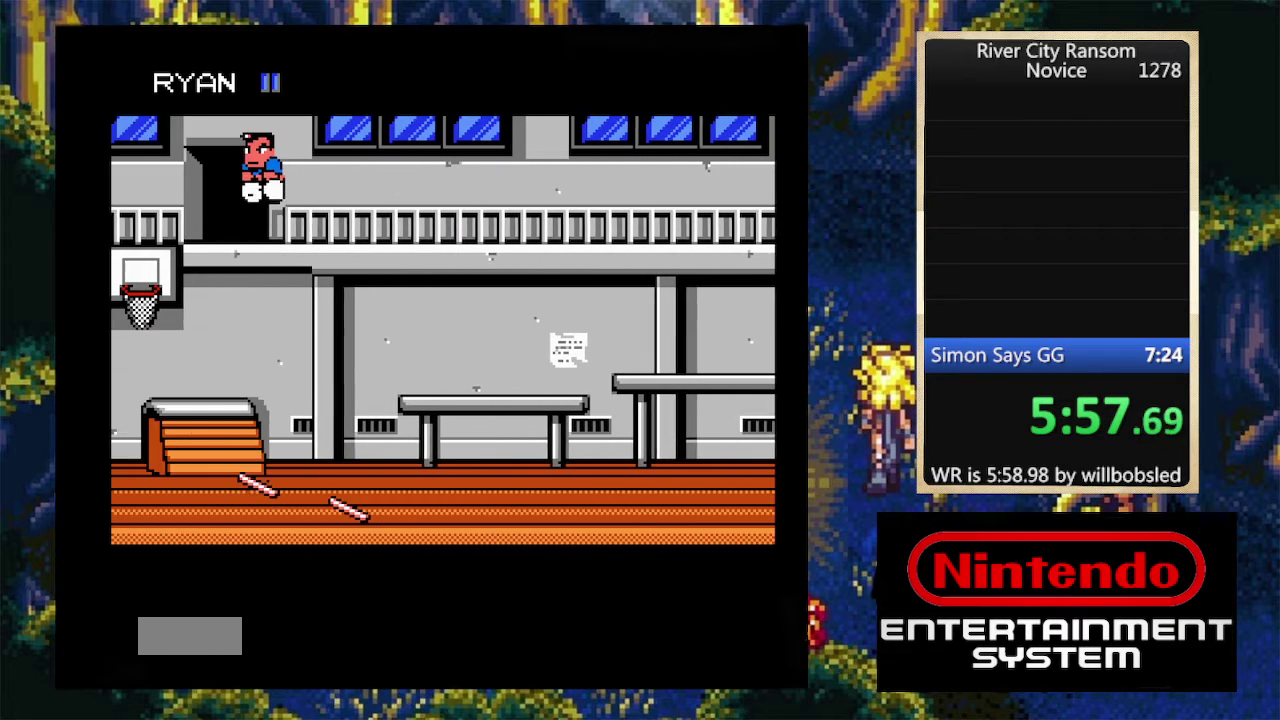
{"buttons": [], "events": [[233, "DPAD_UP", "up"], [300, "DPAD_UP", "down"], [466, "DPAD_UP", "up"]]}
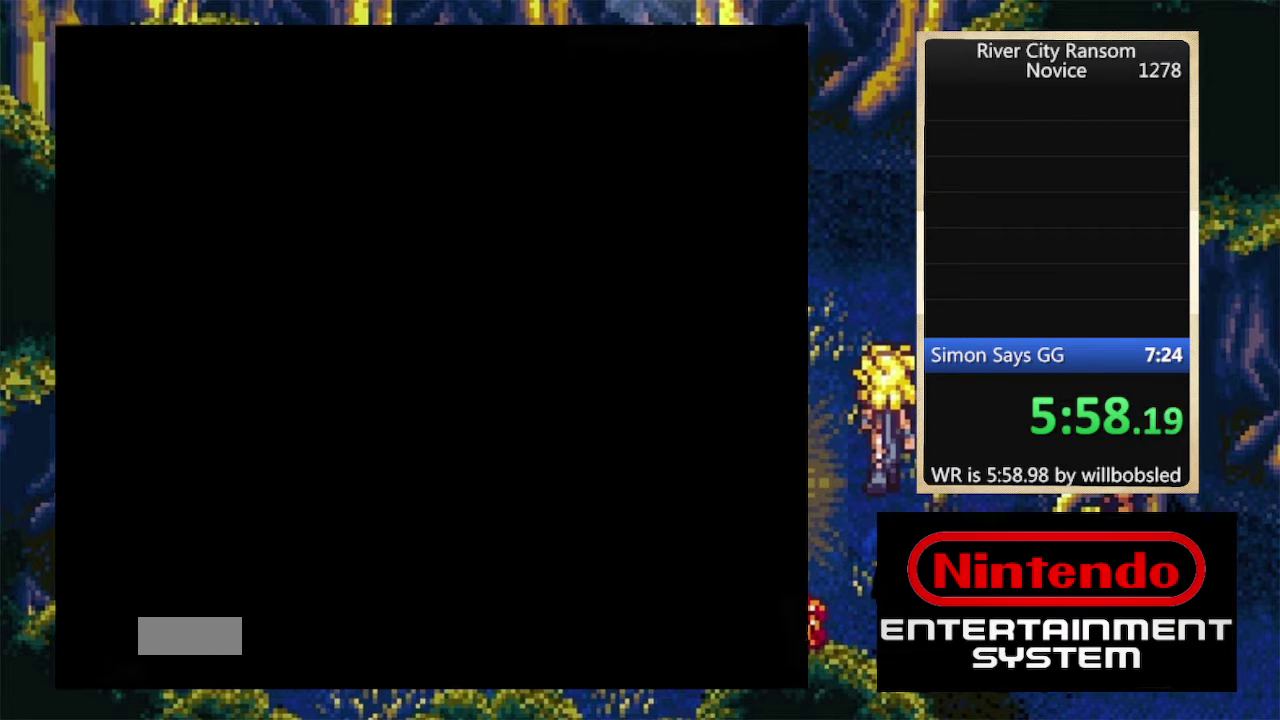
{"buttons": ["DPAD_UP", "DPAD_RIGHT"], "events": [[100, "DPAD_RIGHT", "down"], [366, "DPAD_UP", "down"]]}